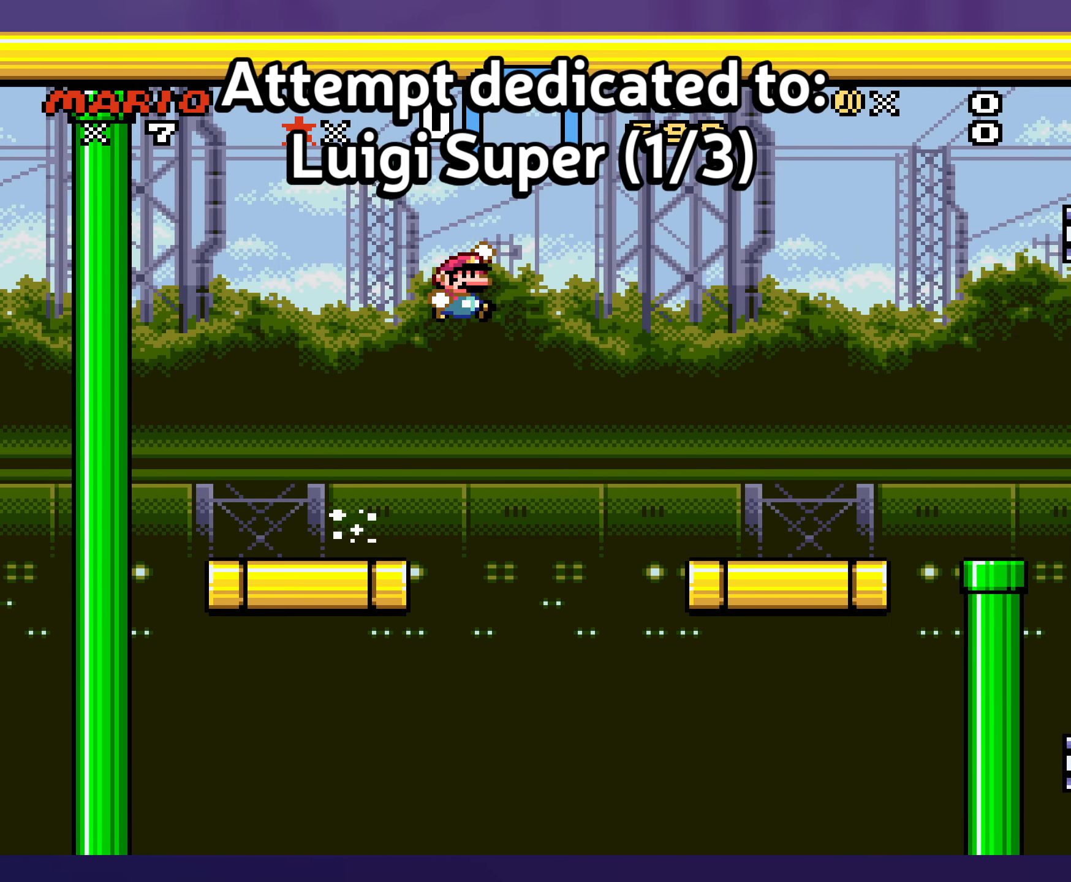
Gameplay with a controller (Nintendo layout); each line is a JSON object with the inputs held at the frame after it. "events" lists button and stick changes between this image and that frame as [ms after this image, input, new state], when the widget could be followed in between. Not read: B DPAD_RIGHT L3 R3 Y.
{"buttons": ["DPAD_LEFT"], "events": [[450, "DPAD_UP", "down"], [466, "DPAD_UP", "up"], [483, "DPAD_LEFT", "down"]]}
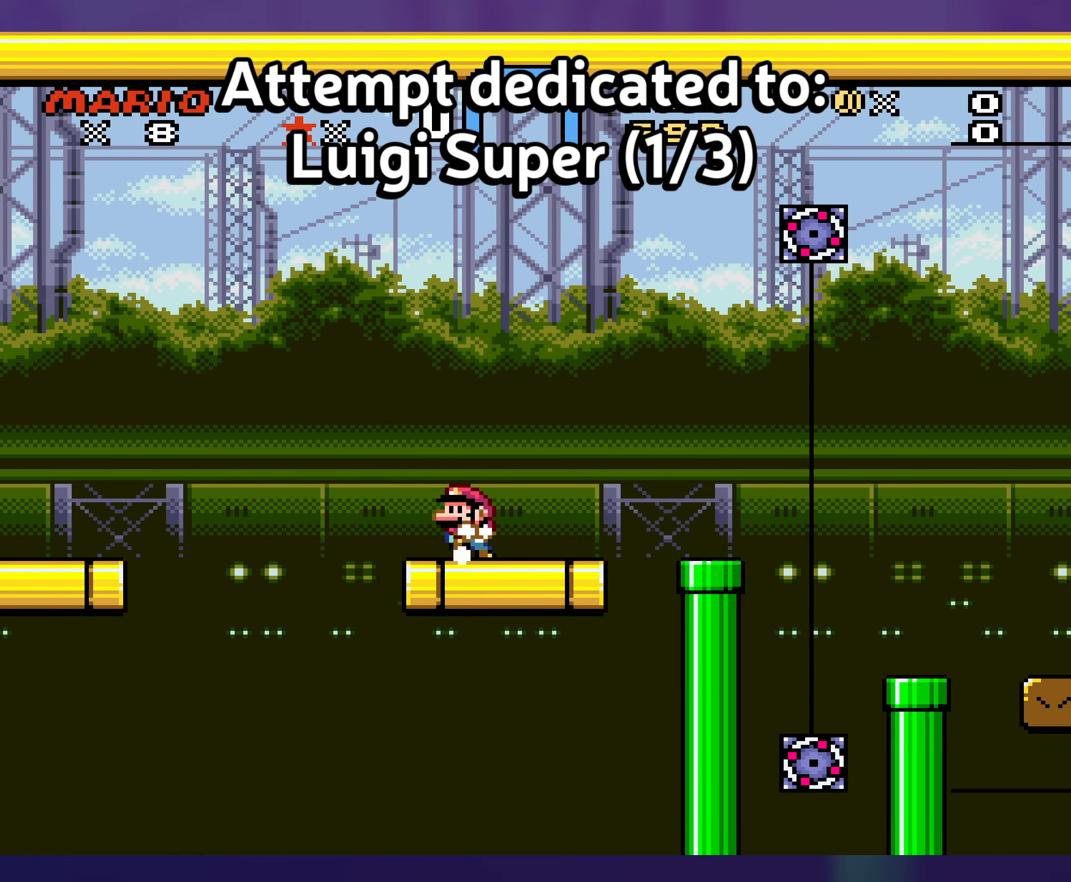
{"buttons": [], "events": [[100, "DPAD_LEFT", "up"], [350, "DPAD_DOWN", "down"], [466, "DPAD_DOWN", "up"]]}
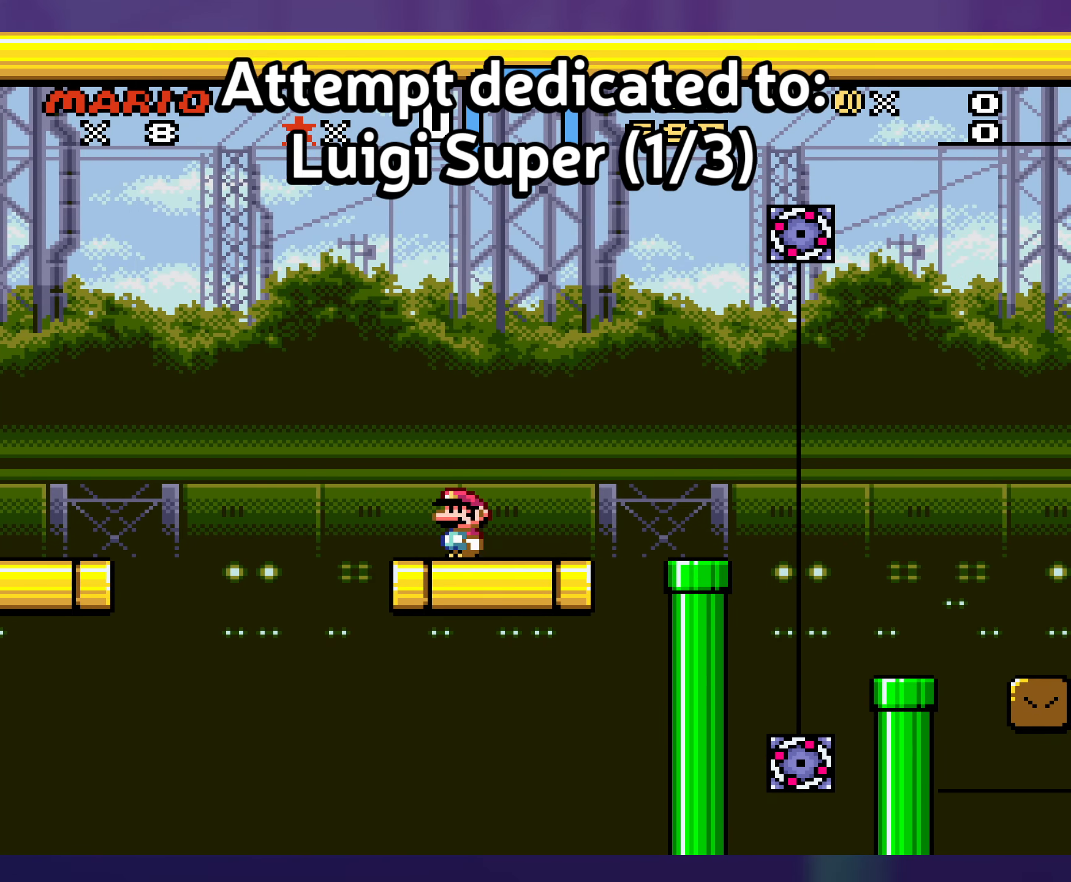
{"buttons": [], "events": [[50, "DPAD_DOWN", "down"], [166, "DPAD_DOWN", "up"], [233, "DPAD_LEFT", "down"], [450, "DPAD_LEFT", "up"]]}
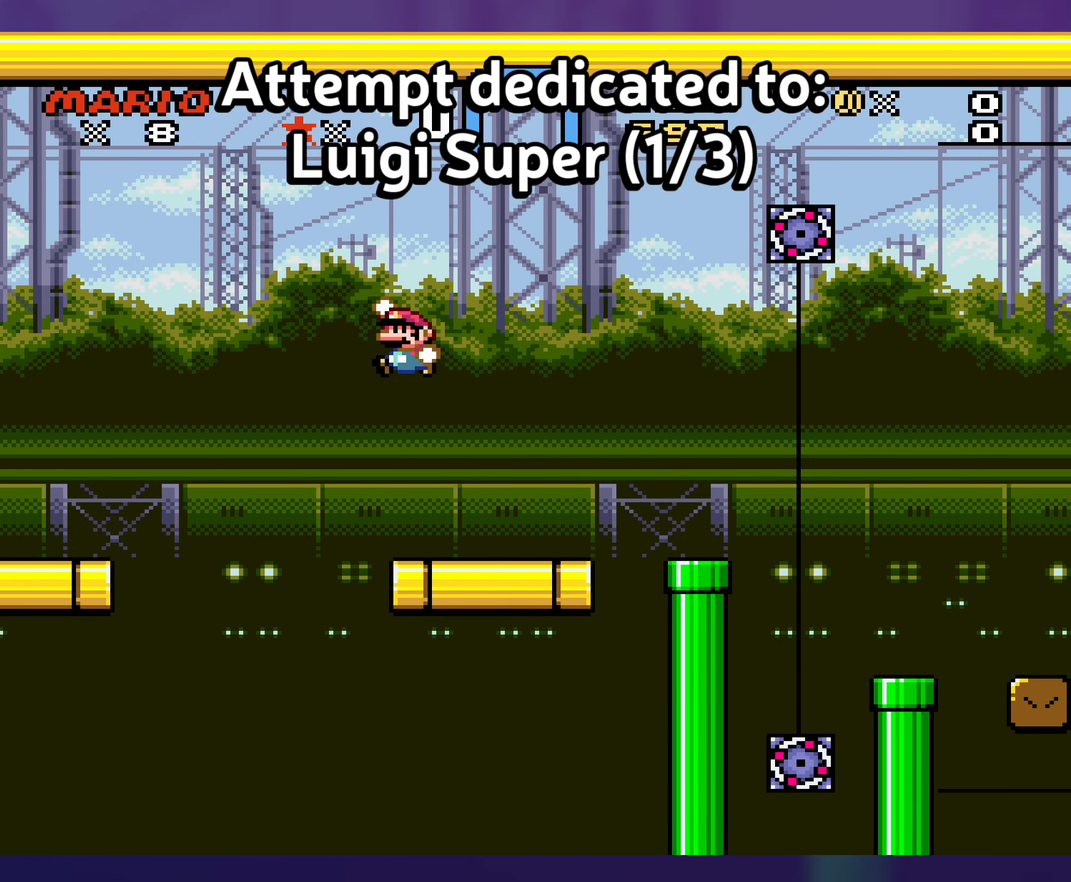
{"buttons": [], "events": []}
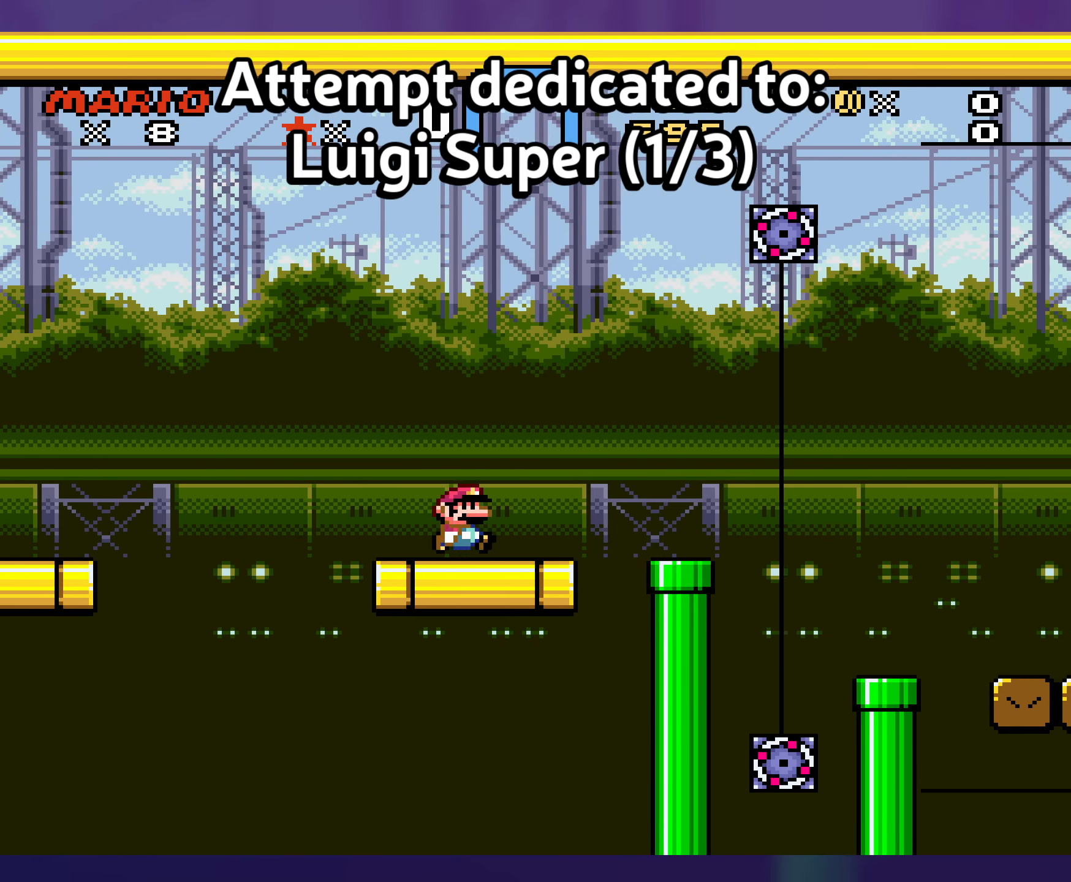
{"buttons": [], "events": []}
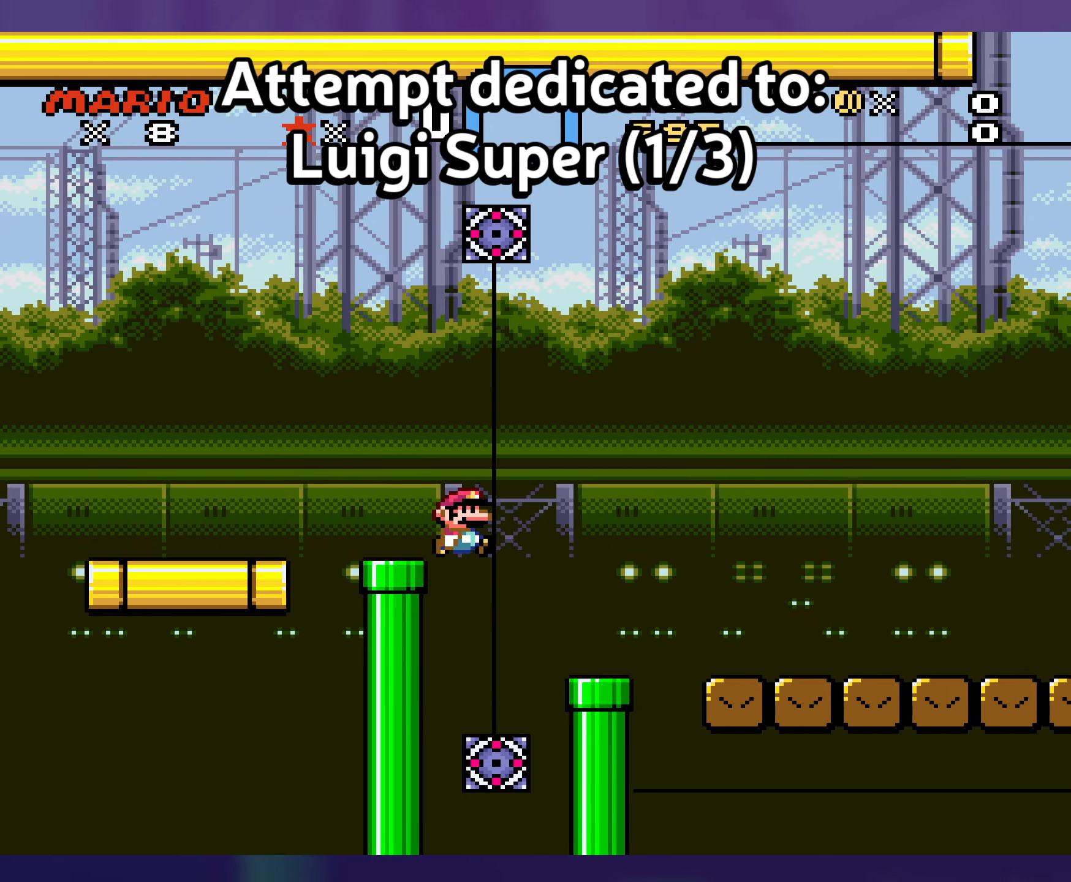
{"buttons": [], "events": []}
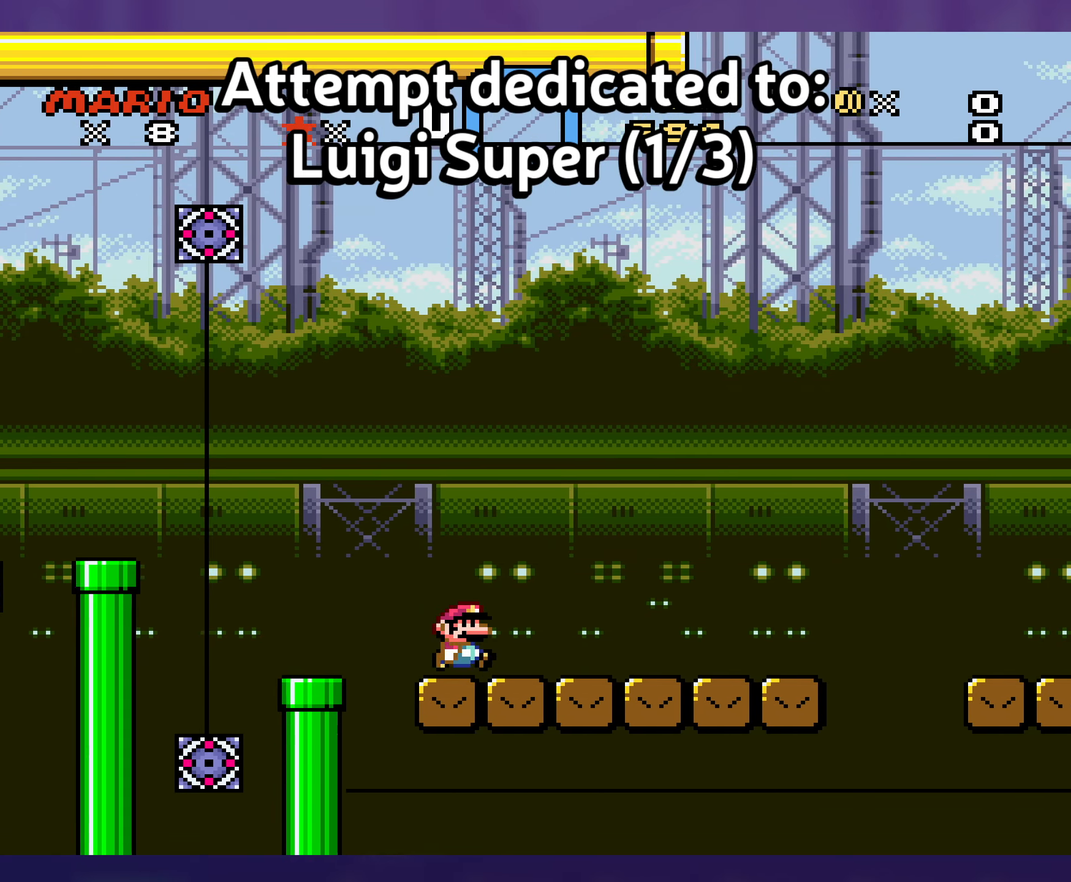
{"buttons": [], "events": []}
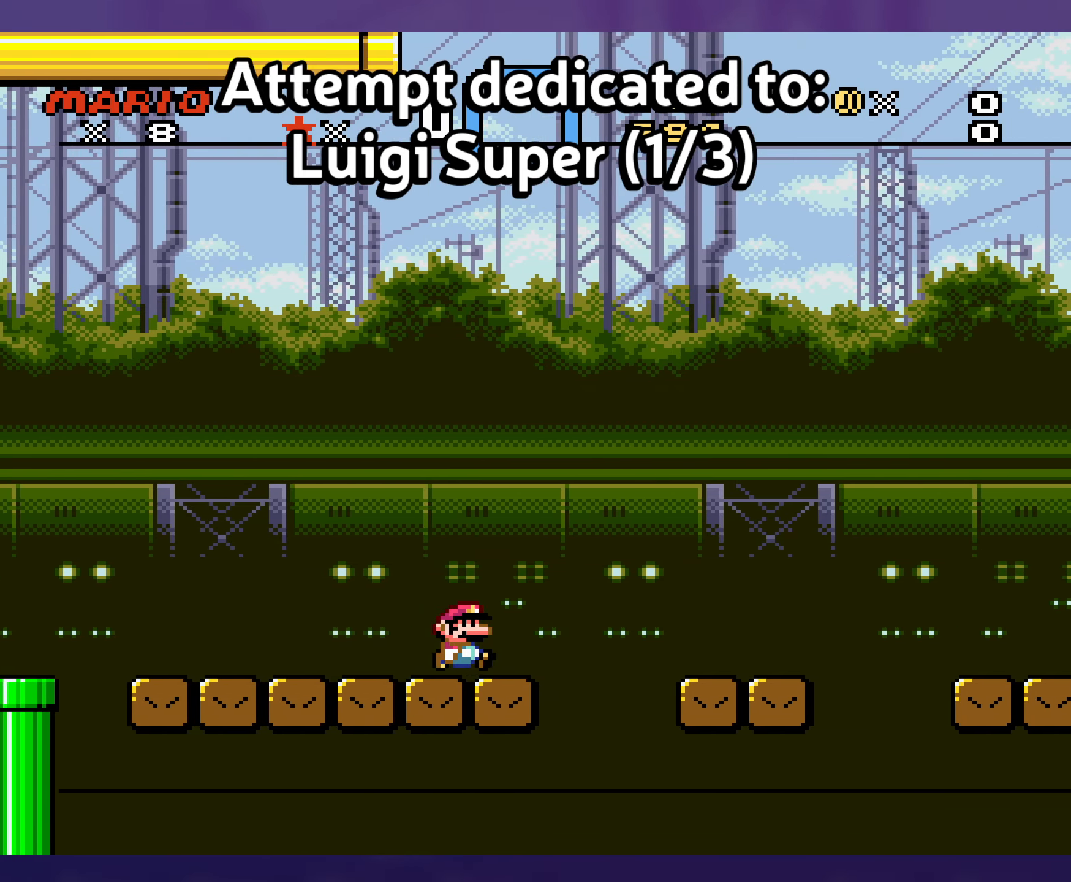
{"buttons": [], "events": []}
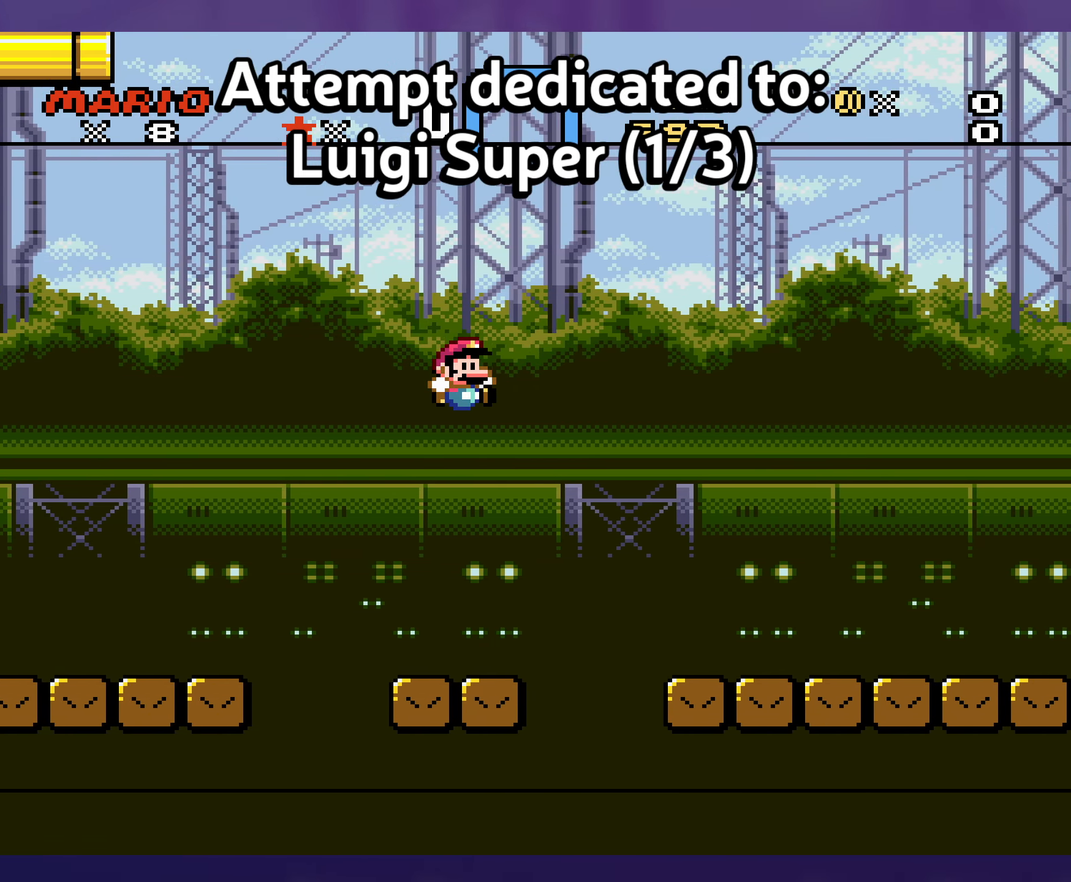
{"buttons": [], "events": [[400, "DPAD_UP", "down"], [417, "DPAD_LEFT", "down"], [417, "DPAD_UP", "up"], [467, "DPAD_LEFT", "up"]]}
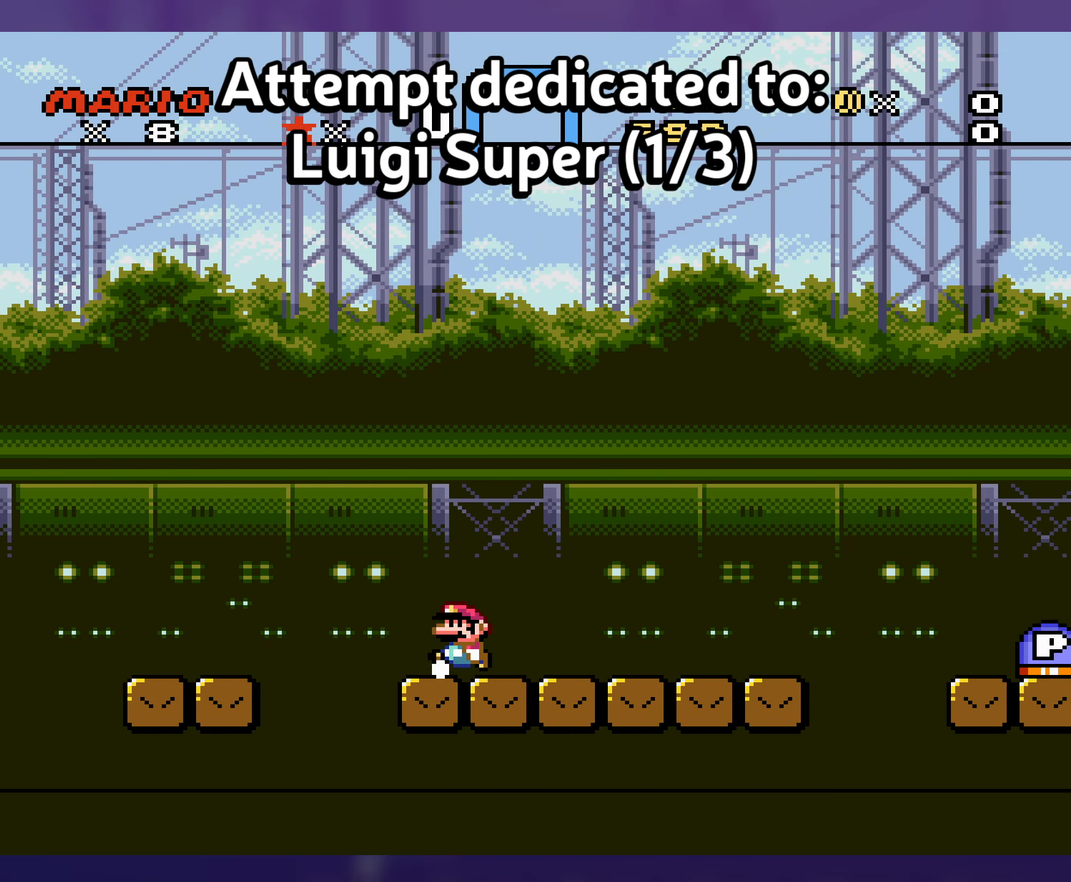
{"buttons": [], "events": [[83, "START", "down"], [250, "START", "up"]]}